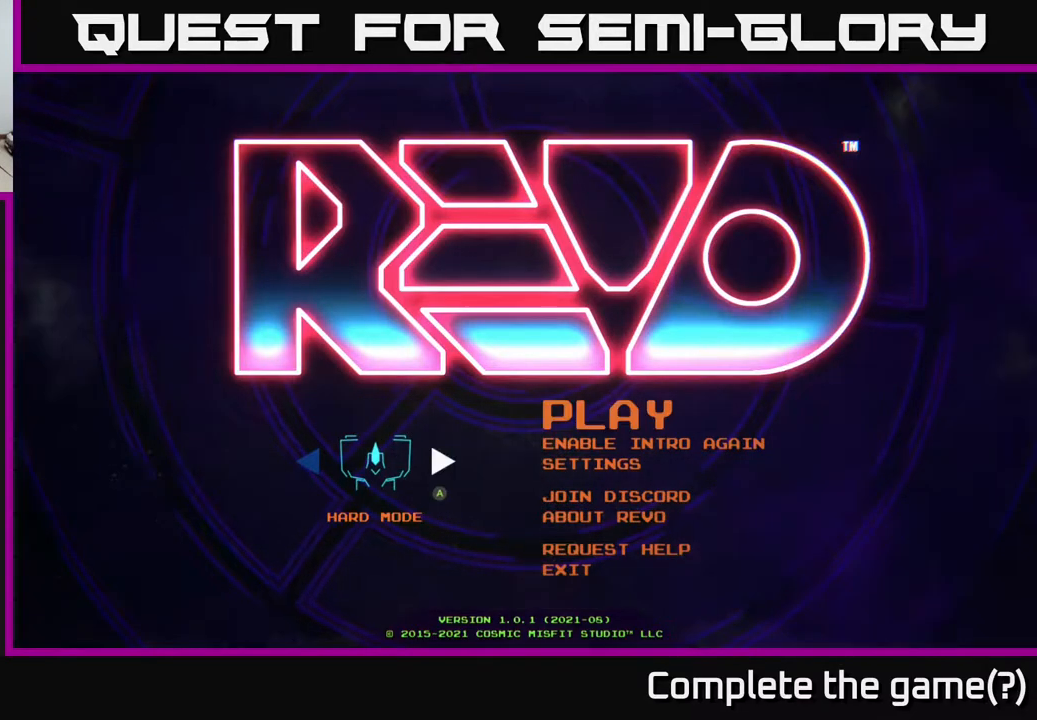
Gameplay with a controller (Xbox layout); each line is a JSON object with the inputs held at the frame after it. "events" lists button and stick changes between this image and that frame as [ms after this image, input, new state], when the widget could be followed in between.
{"buttons": [], "left_stick": "center", "right_stick": "center", "events": []}
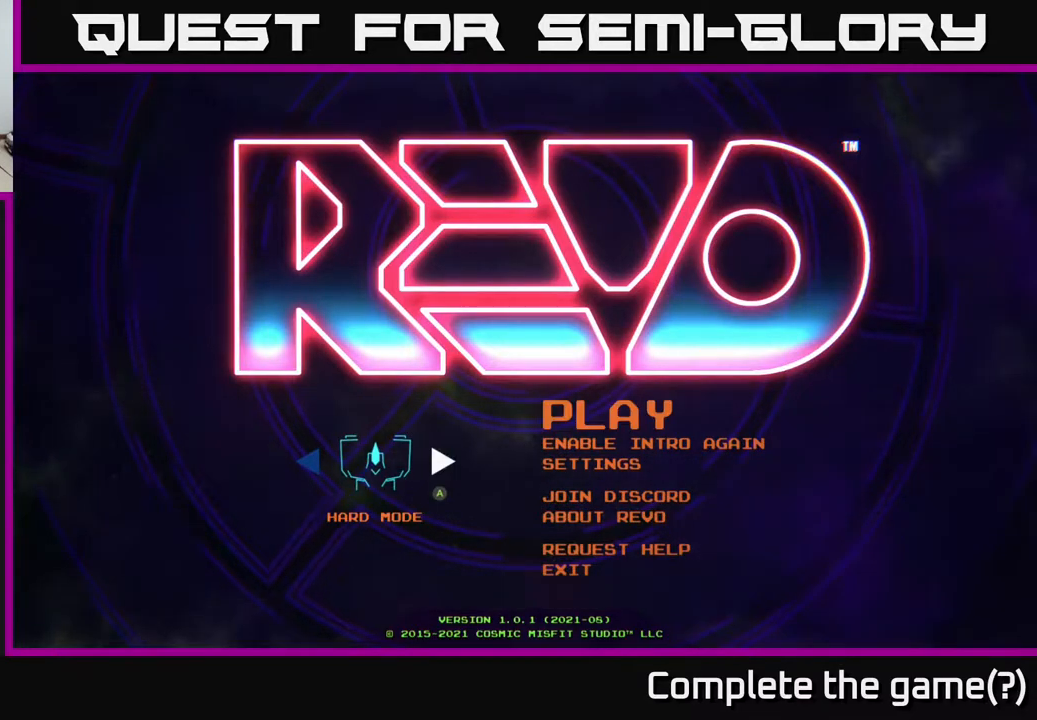
{"buttons": [], "left_stick": "center", "right_stick": "center", "events": [[67, "A", "down"], [167, "A", "up"]]}
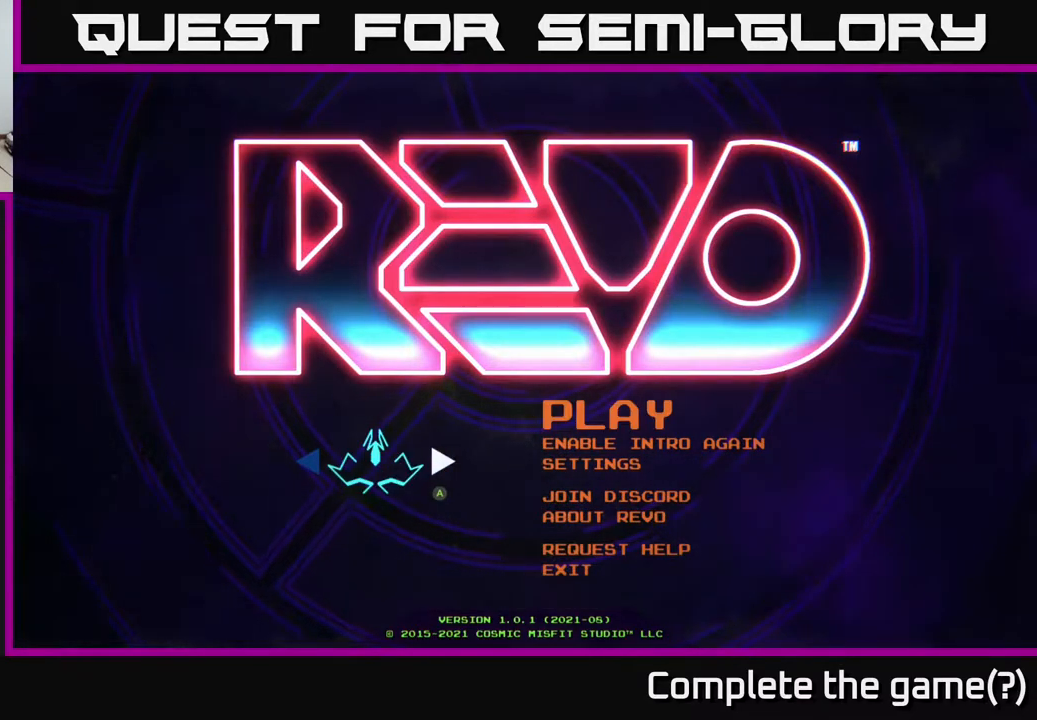
{"buttons": ["DPAD_RIGHT"], "left_stick": "center", "right_stick": "center", "events": [[150, "DPAD_LEFT", "down"], [350, "DPAD_LEFT", "up"], [500, "DPAD_RIGHT", "down"]]}
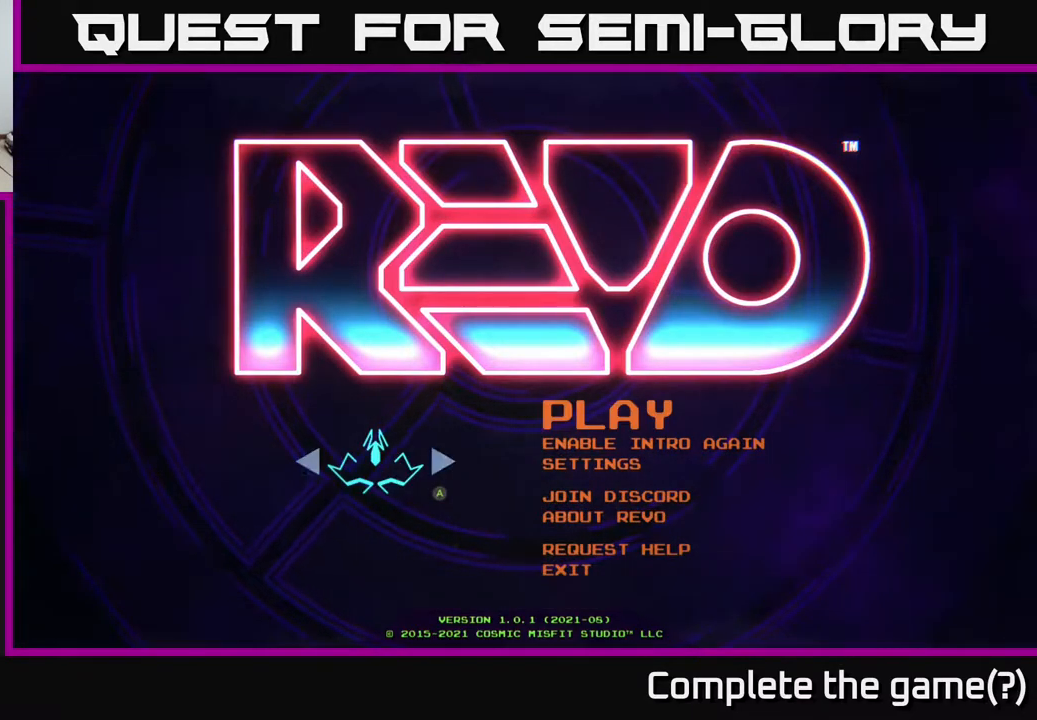
{"buttons": [], "left_stick": "center", "right_stick": "center", "events": [[150, "DPAD_RIGHT", "up"], [250, "A", "down"], [400, "A", "up"]]}
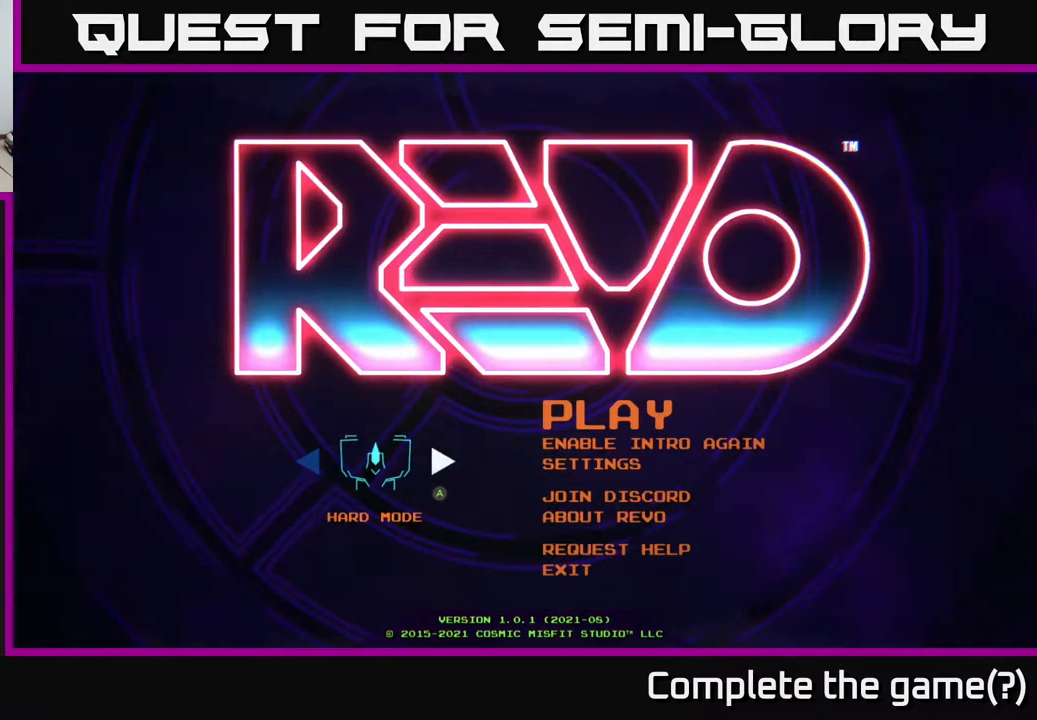
{"buttons": [], "left_stick": "center", "right_stick": "center", "events": [[100, "DPAD_LEFT", "down"], [250, "DPAD_LEFT", "up"], [267, "A", "down"], [433, "A", "up"]]}
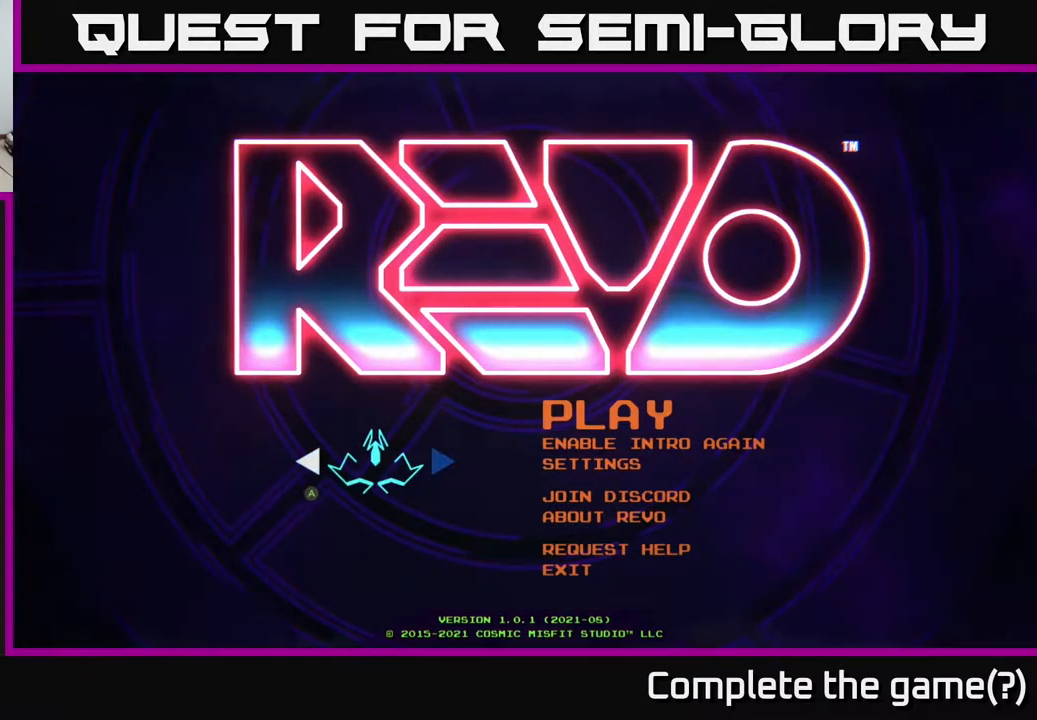
{"buttons": [], "left_stick": "center", "right_stick": "center", "events": [[317, "DPAD_RIGHT", "down"], [500, "DPAD_RIGHT", "up"]]}
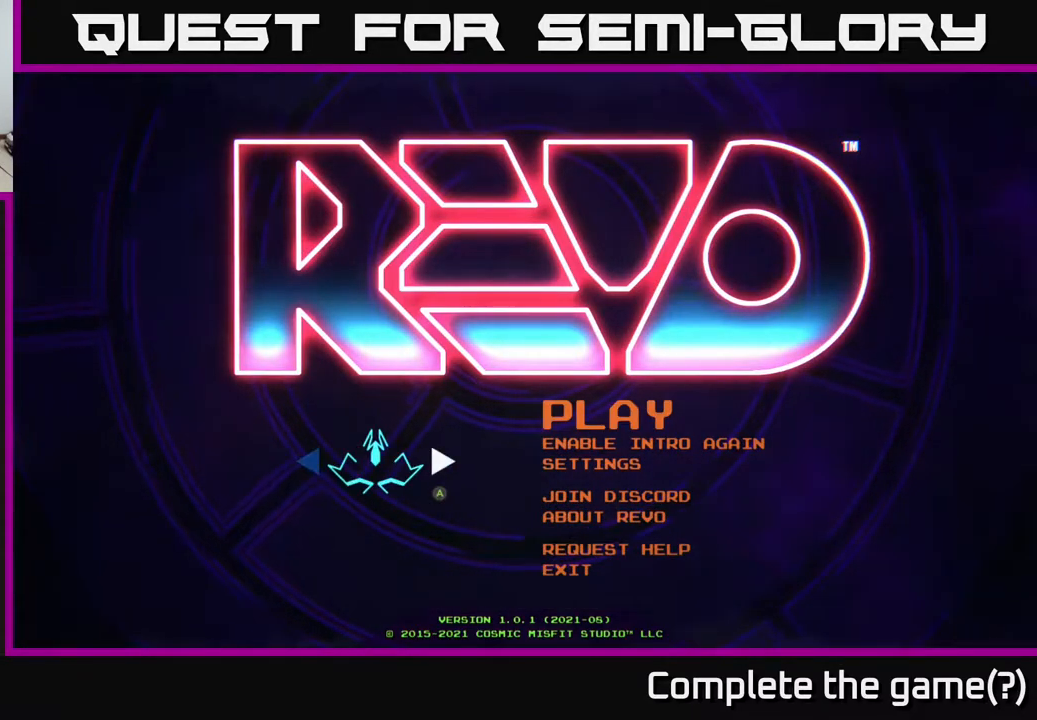
{"buttons": [], "left_stick": "center", "right_stick": "center", "events": [[300, "A", "down"], [433, "A", "up"]]}
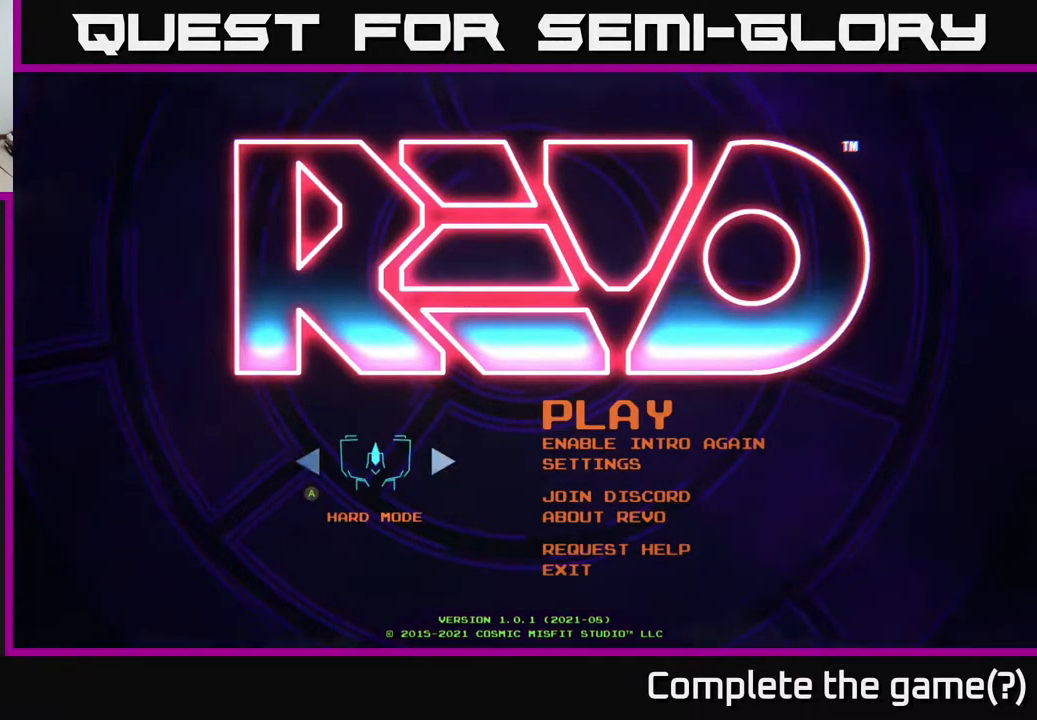
{"buttons": ["DPAD_RIGHT"], "left_stick": "center", "right_stick": "center", "events": [[17, "DPAD_LEFT", "down"], [133, "DPAD_LEFT", "up"], [300, "A", "down"], [383, "A", "up"], [417, "DPAD_RIGHT", "down"]]}
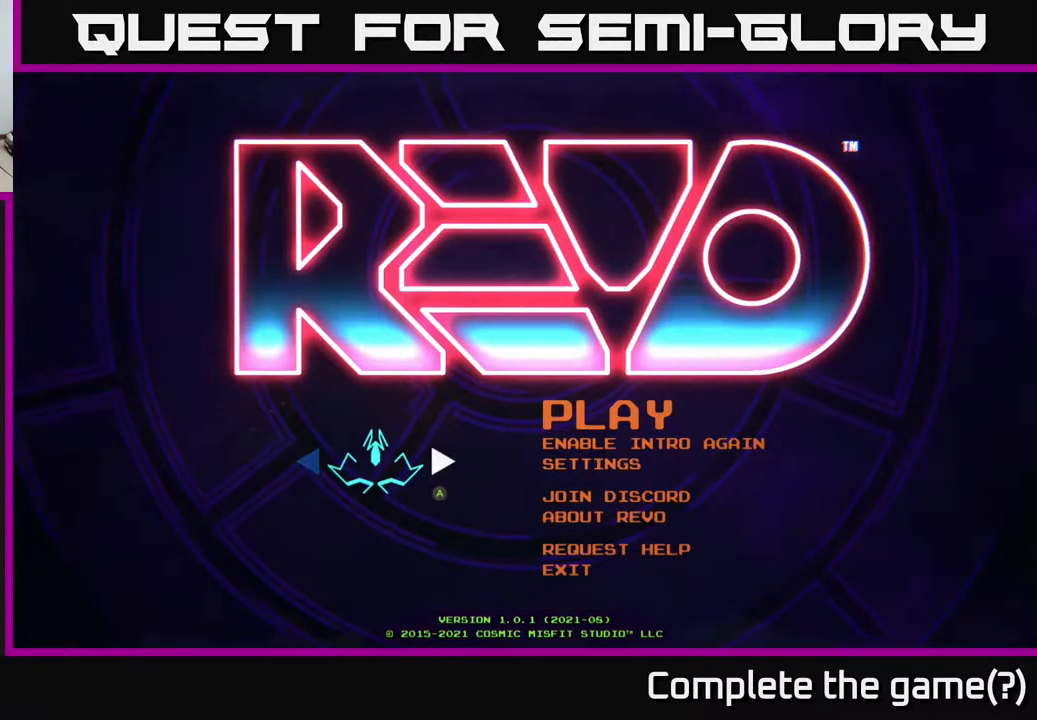
{"buttons": [], "left_stick": "center", "right_stick": "center", "events": [[50, "DPAD_RIGHT", "up"], [183, "A", "down"], [283, "A", "up"], [317, "DPAD_LEFT", "down"], [450, "DPAD_LEFT", "up"]]}
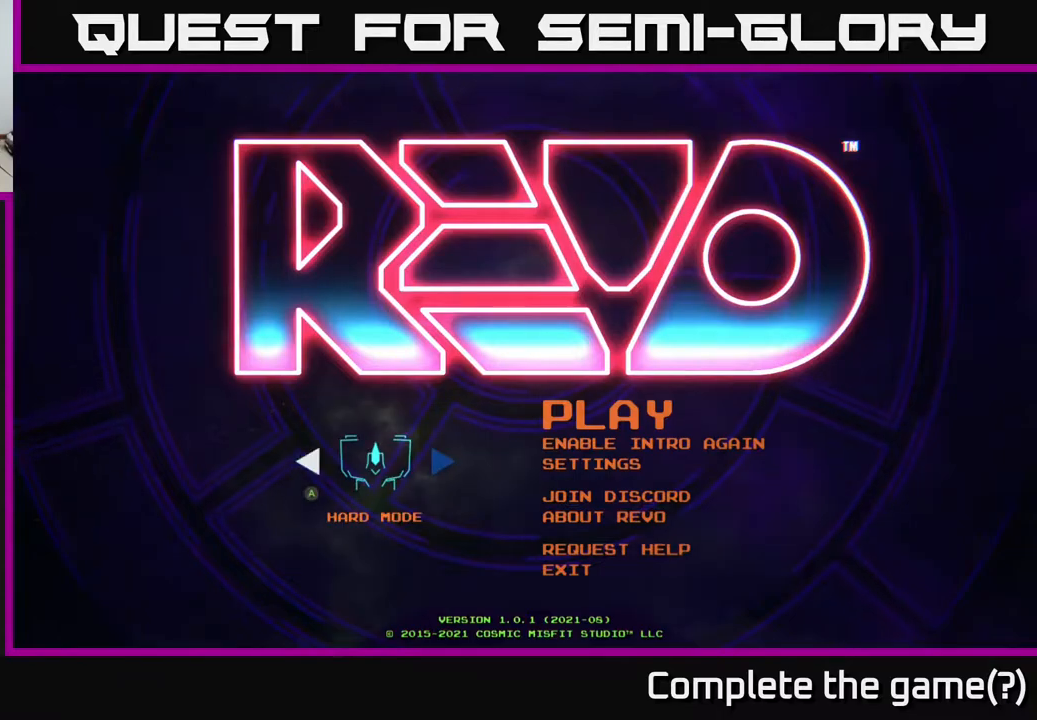
{"buttons": [], "left_stick": "center", "right_stick": "center", "events": [[183, "DPAD_RIGHT", "down"], [300, "DPAD_RIGHT", "up"]]}
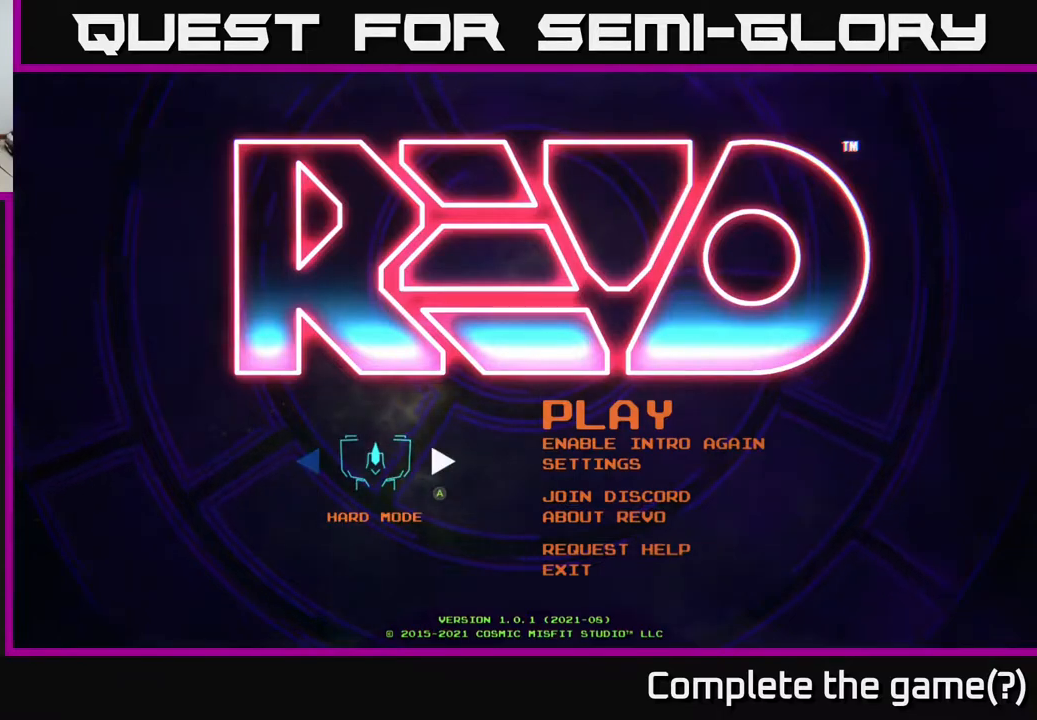
{"buttons": [], "left_stick": "center", "right_stick": "center", "events": [[250, "DPAD_RIGHT", "down"], [400, "DPAD_RIGHT", "up"]]}
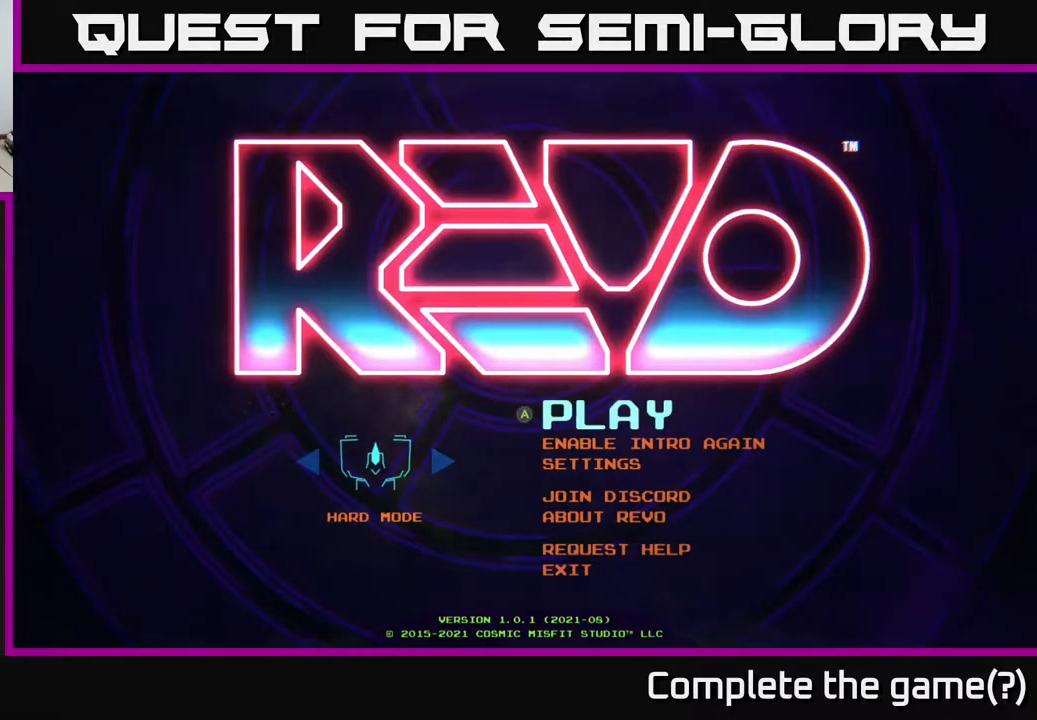
{"buttons": [], "left_stick": "center", "right_stick": "center", "events": [[300, "DPAD_UP", "down"], [367, "DPAD_UP", "up"]]}
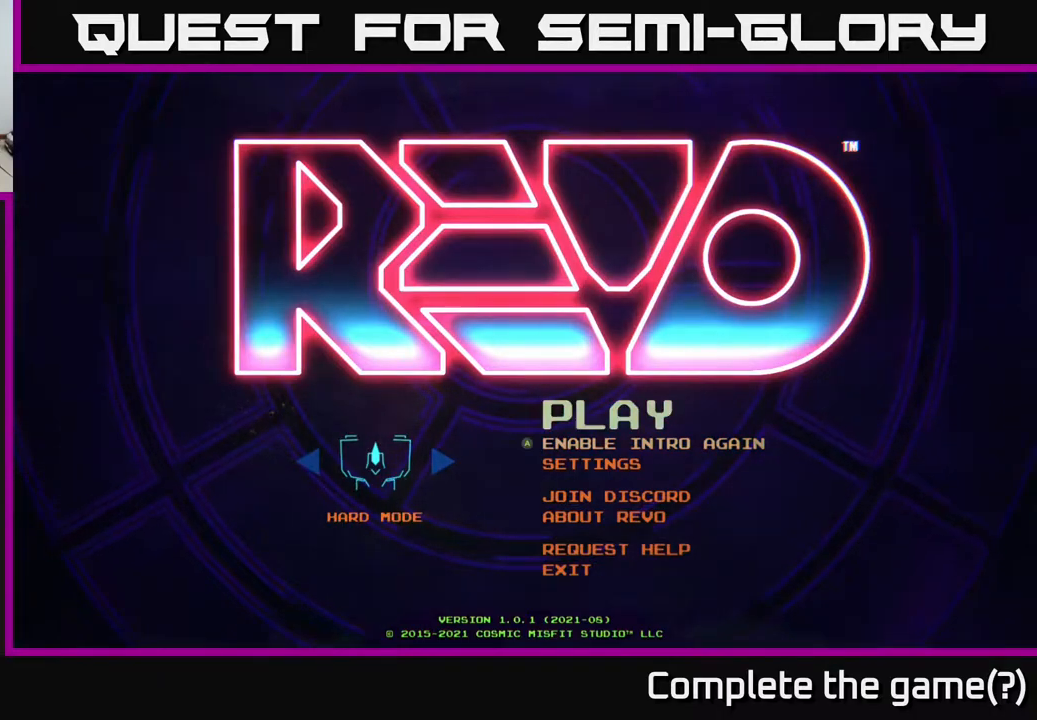
{"buttons": [], "left_stick": "center", "right_stick": "center", "events": [[17, "DPAD_DOWN", "down"], [167, "DPAD_DOWN", "up"]]}
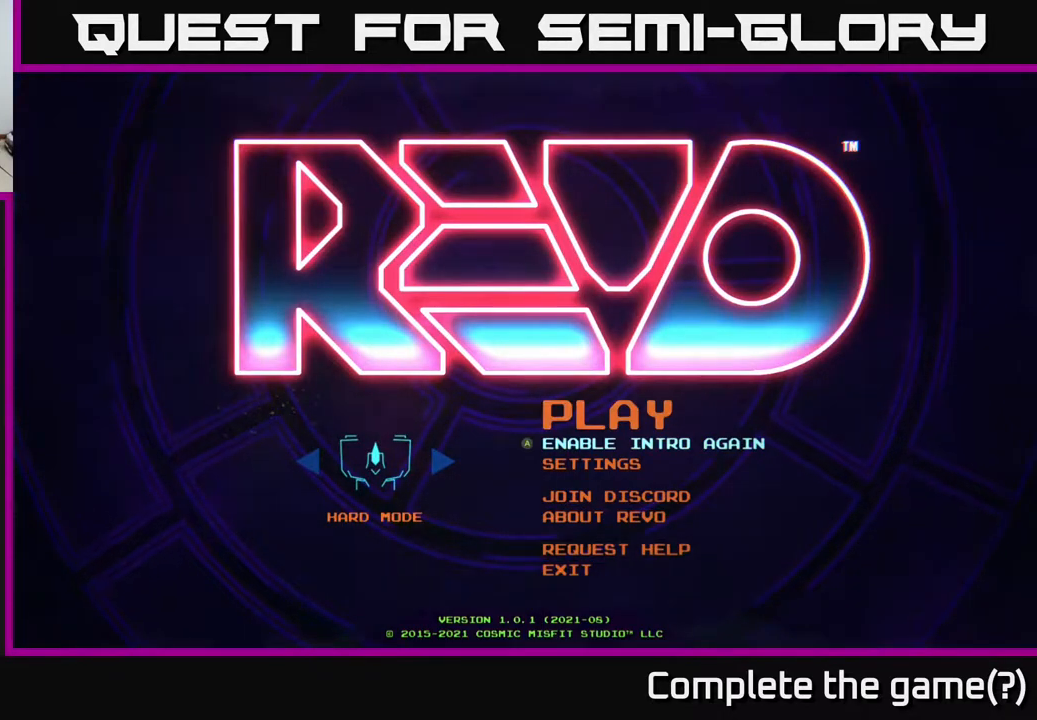
{"buttons": ["DPAD_DOWN"], "left_stick": "center", "right_stick": "center", "events": [[467, "DPAD_DOWN", "down"]]}
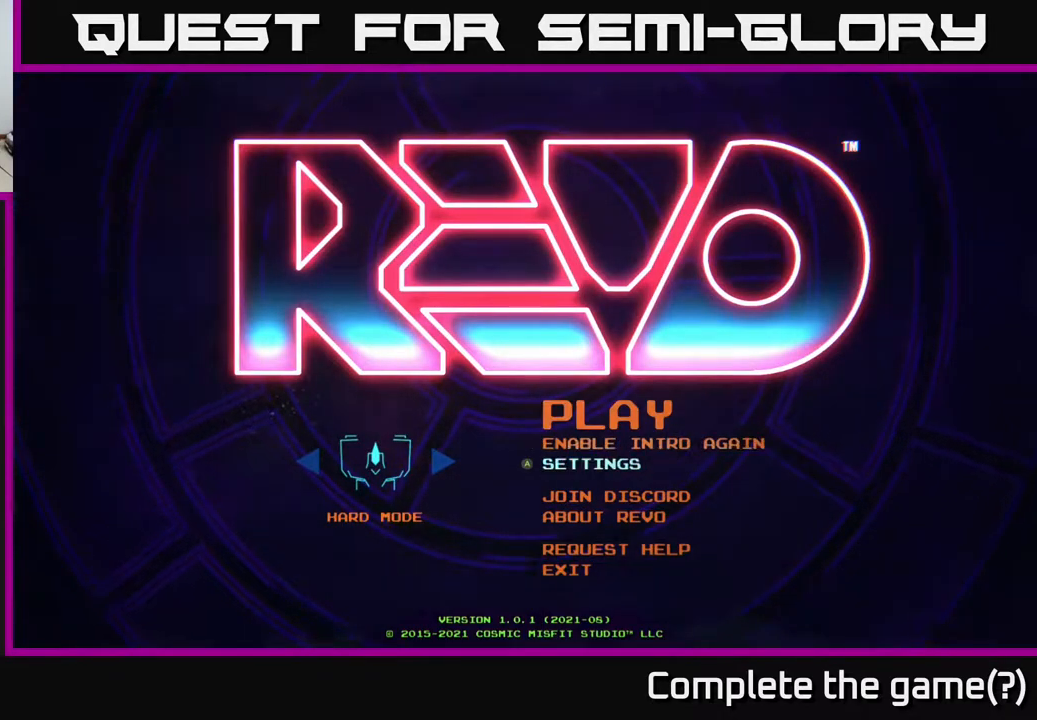
{"buttons": [], "left_stick": "center", "right_stick": "center", "events": [[50, "DPAD_DOWN", "up"], [317, "DPAD_LEFT", "down"], [417, "DPAD_LEFT", "up"]]}
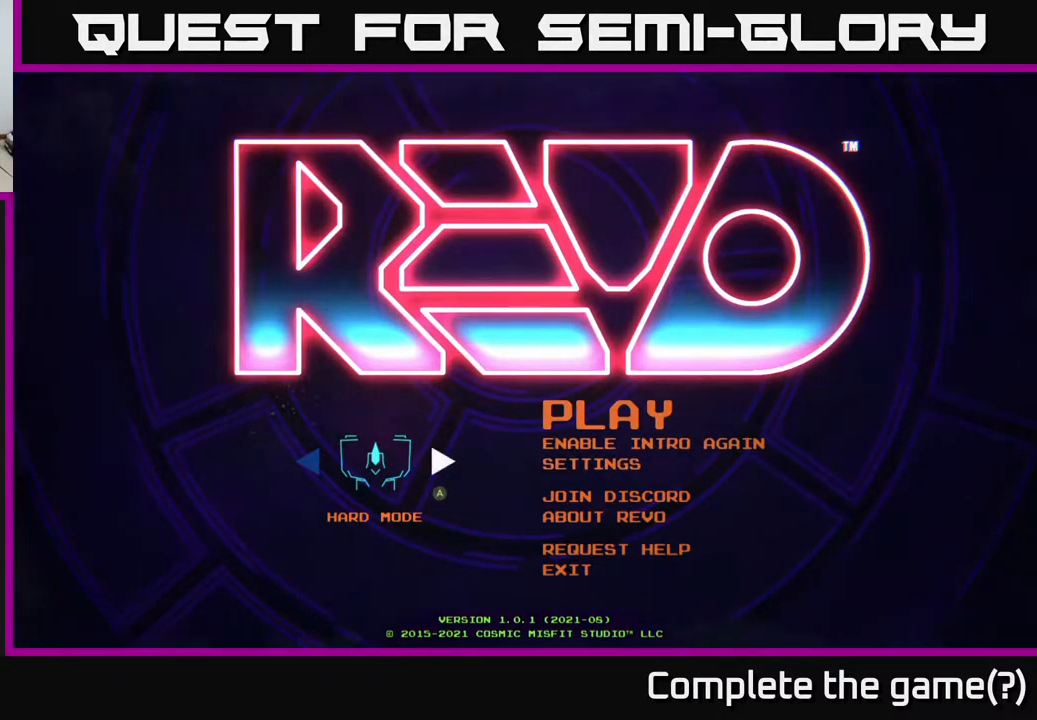
{"buttons": [], "left_stick": "center", "right_stick": "center", "events": [[267, "DPAD_LEFT", "down"], [400, "DPAD_LEFT", "up"]]}
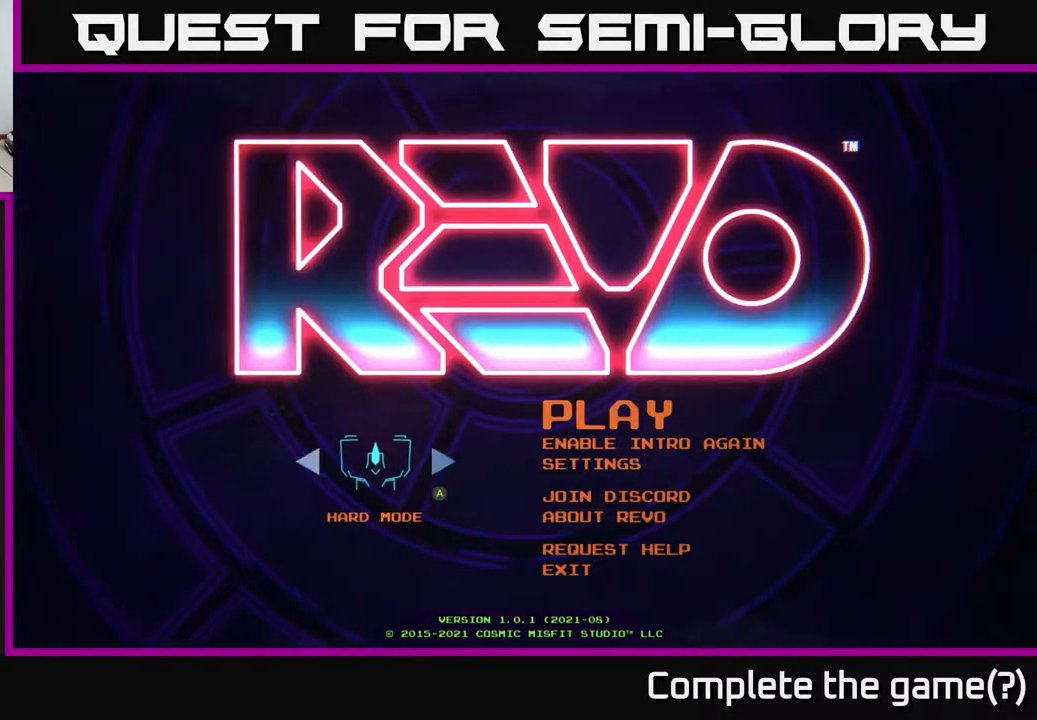
{"buttons": [], "left_stick": "center", "right_stick": "center", "events": [[17, "DPAD_RIGHT", "down"], [133, "DPAD_RIGHT", "up"]]}